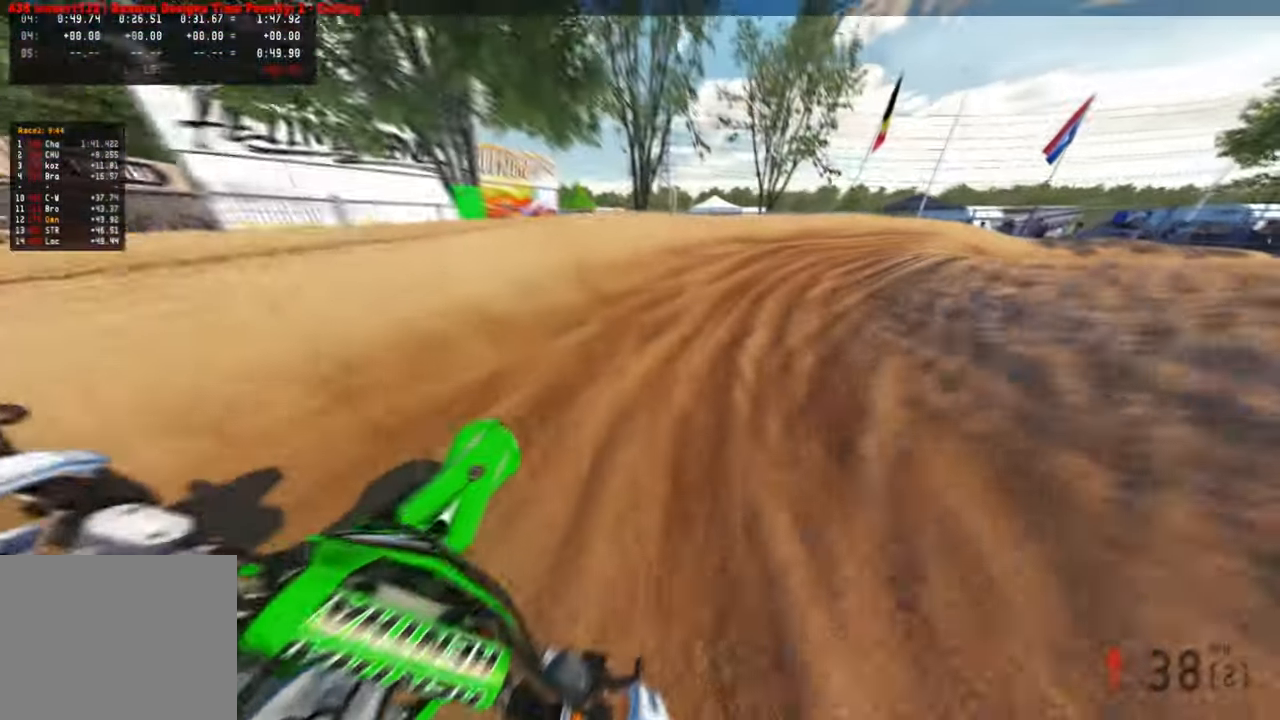
Gameplay with a controller (PlayStation layout); each line is a JSON object with the inputs held at the frame after it. "events" lists button and stick changes between this image and that frame as [ms after this image, input, new state], when the widget could be followed in between. Not read: R2.
{"buttons": [], "left_stick": "up-right", "right_stick": "up-left", "events": [[283, "R3", "down"], [400, "R3", "up"]]}
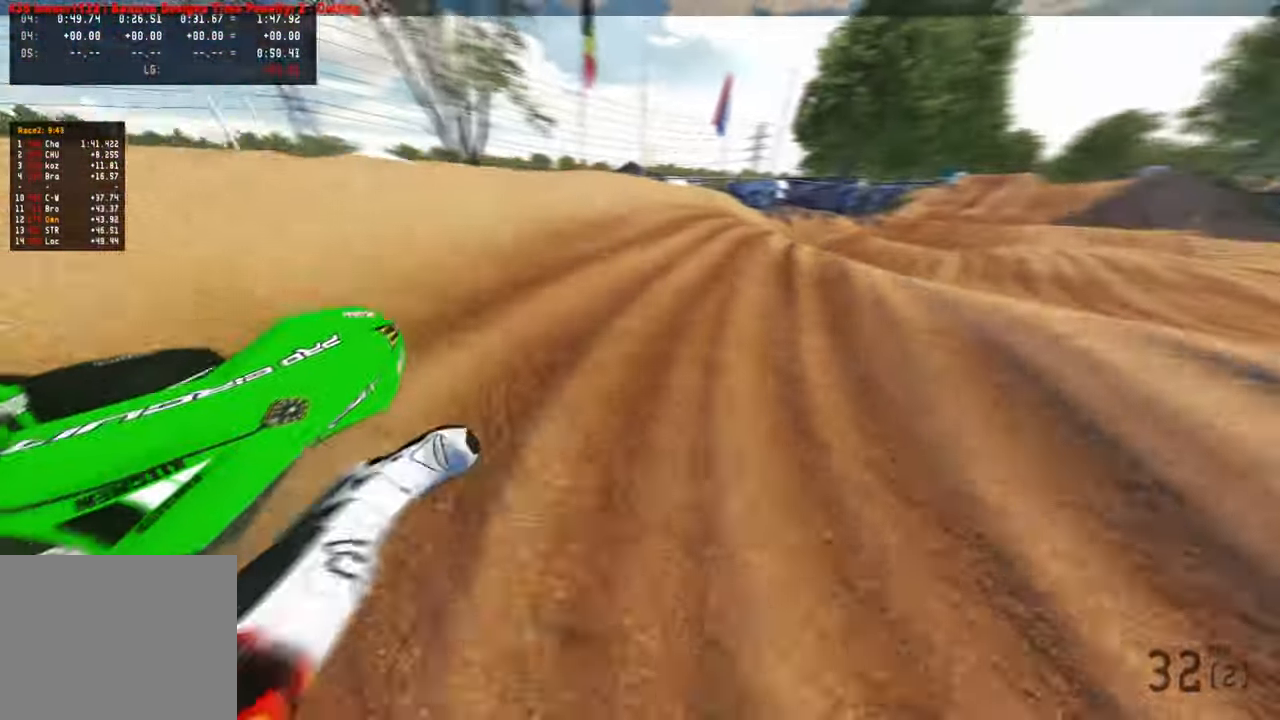
{"buttons": [], "left_stick": "up", "right_stick": "up", "events": [[317, "R3", "down"], [317, "right_stick", "center"], [333, "left_stick", "up"], [400, "R3", "up"], [417, "right_stick", "up"]]}
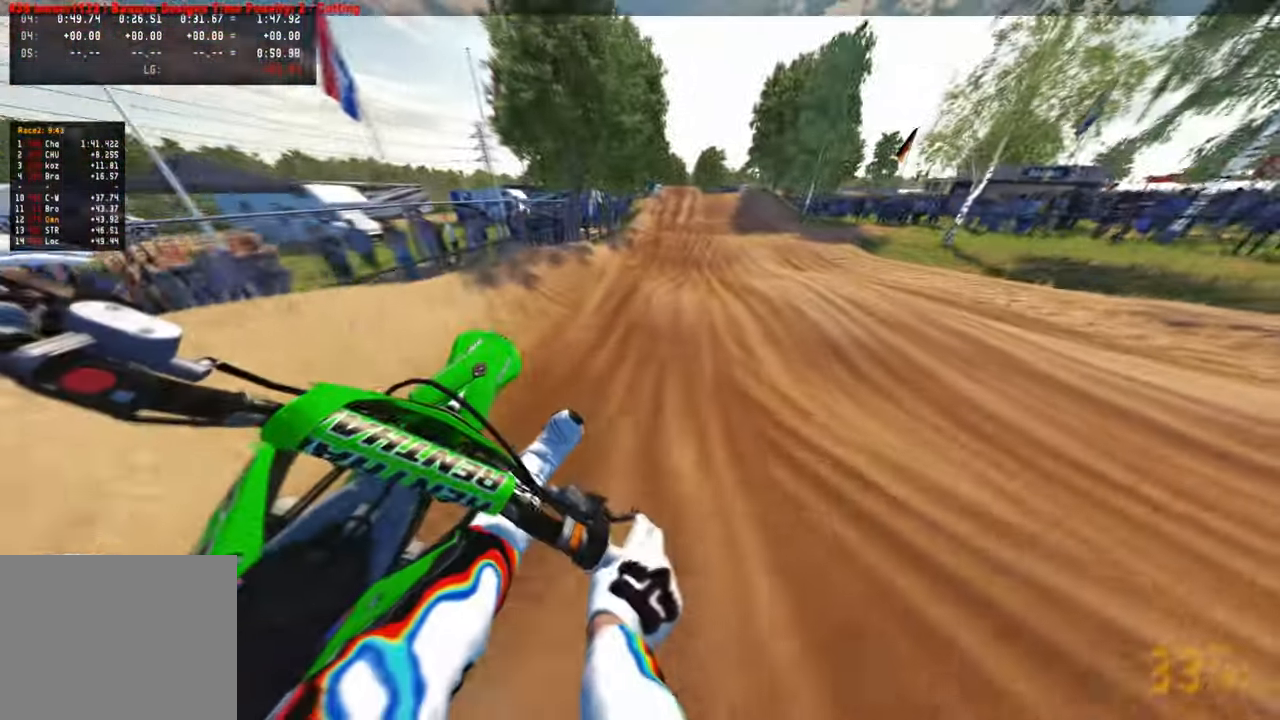
{"buttons": [], "left_stick": "up", "right_stick": "down", "events": [[183, "right_stick", "center"], [233, "right_stick", "down"]]}
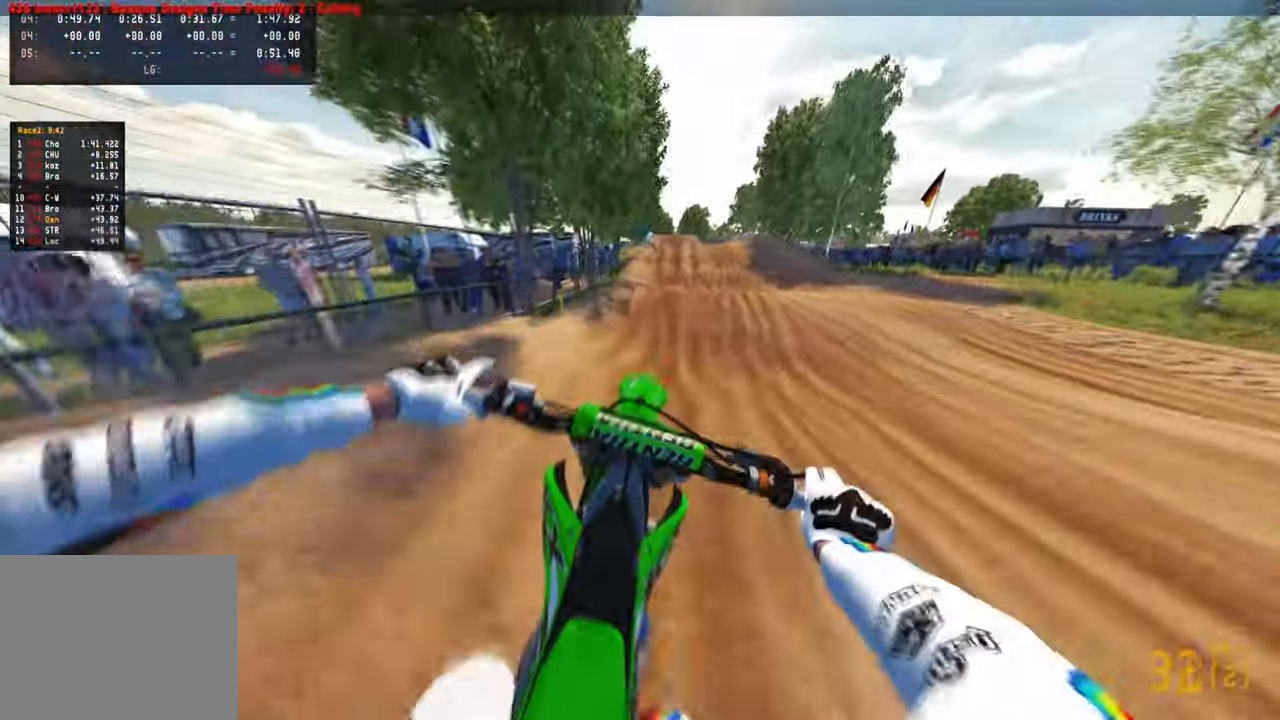
{"buttons": [], "left_stick": "up", "right_stick": "down", "events": [[83, "R3", "down"], [217, "R3", "up"]]}
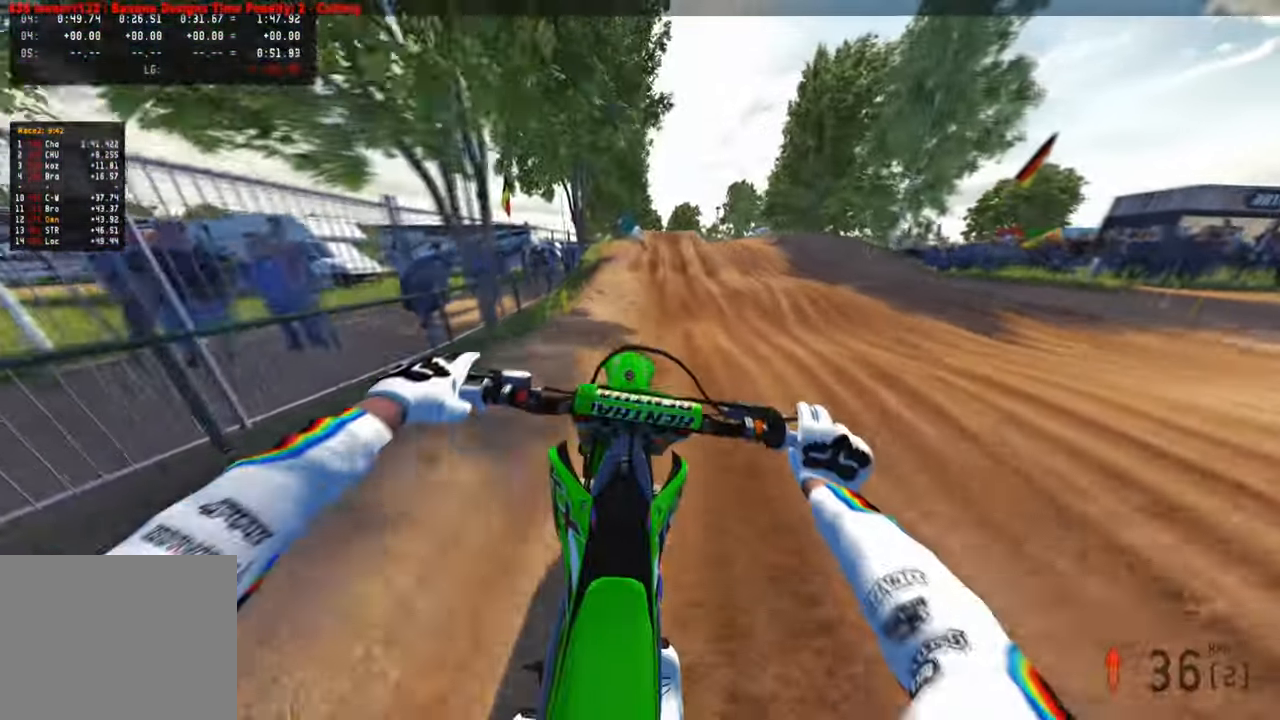
{"buttons": [], "left_stick": "up", "right_stick": "up", "events": [[250, "right_stick", "center"], [300, "right_stick", "up"]]}
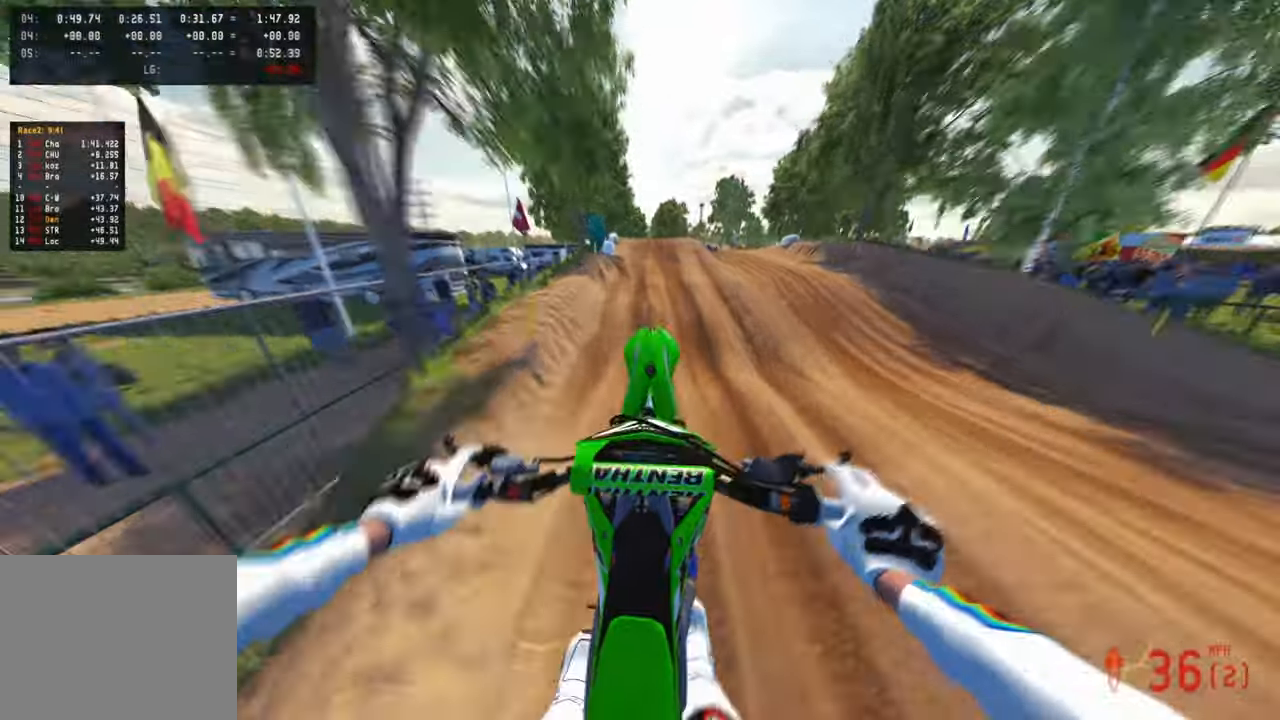
{"buttons": [], "left_stick": "center", "right_stick": "down", "events": [[50, "right_stick", "center"], [133, "right_stick", "down"], [167, "L2", "down"], [300, "L2", "up"], [417, "left_stick", "center"]]}
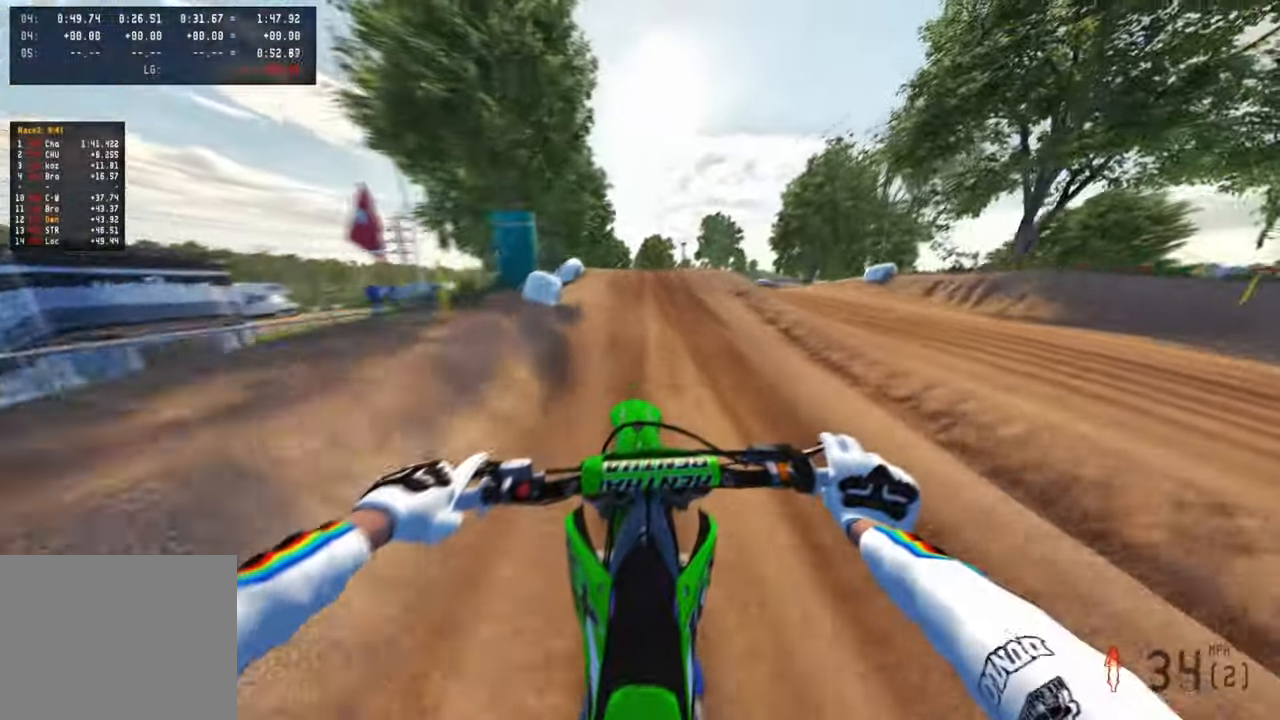
{"buttons": [], "left_stick": "center", "right_stick": "down", "events": []}
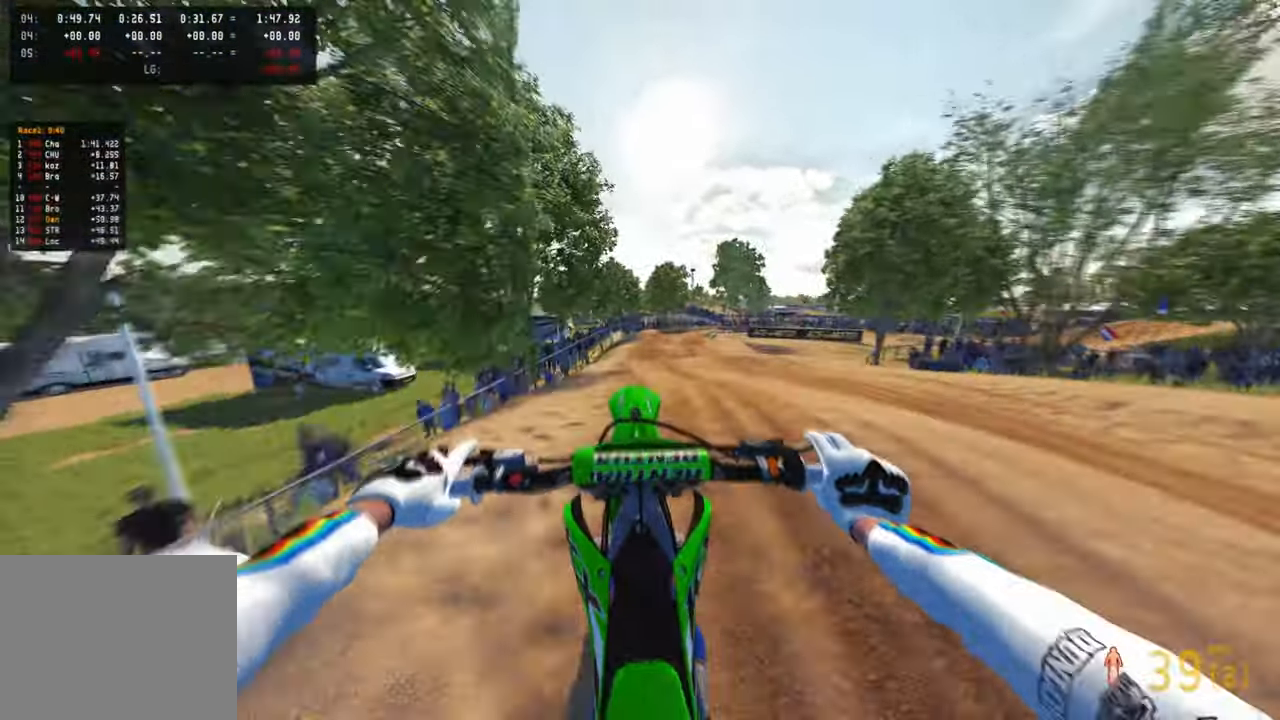
{"buttons": [], "left_stick": "center", "right_stick": "up", "events": [[17, "right_stick", "center"], [150, "right_stick", "up"], [367, "R1", "down"], [483, "R1", "up"]]}
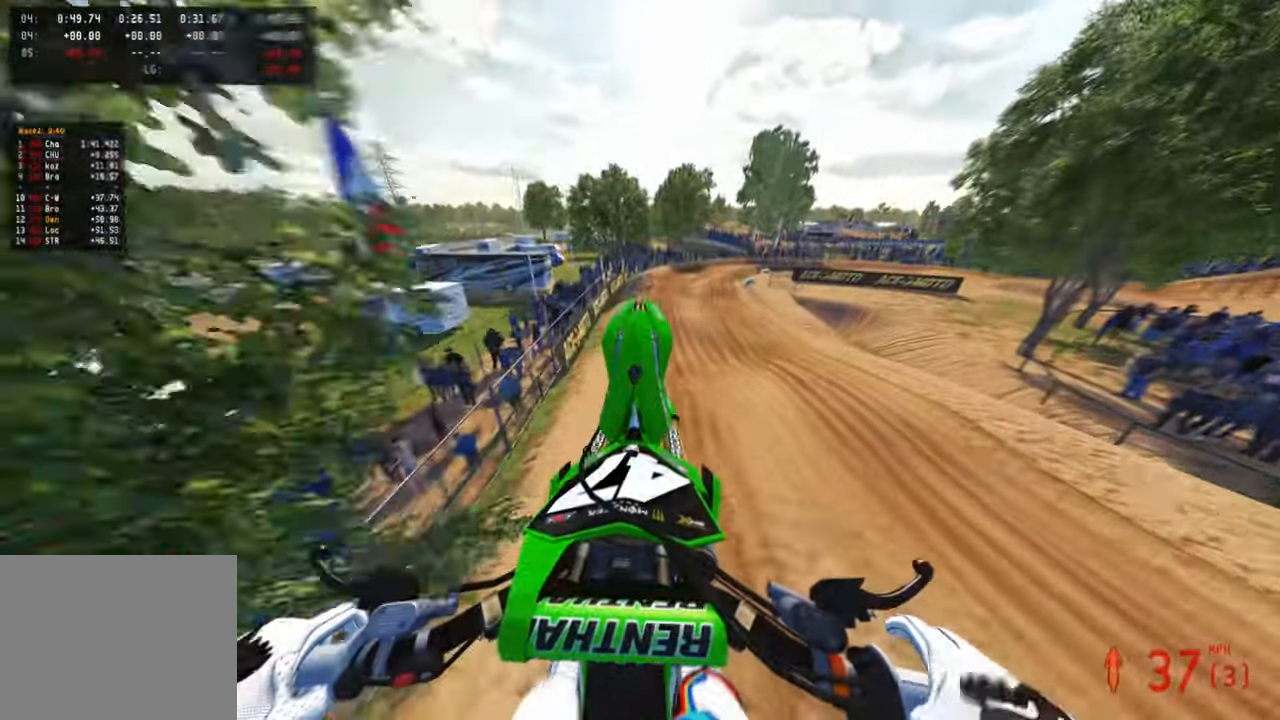
{"buttons": [], "left_stick": "up", "right_stick": "up", "events": [[200, "left_stick", "up"]]}
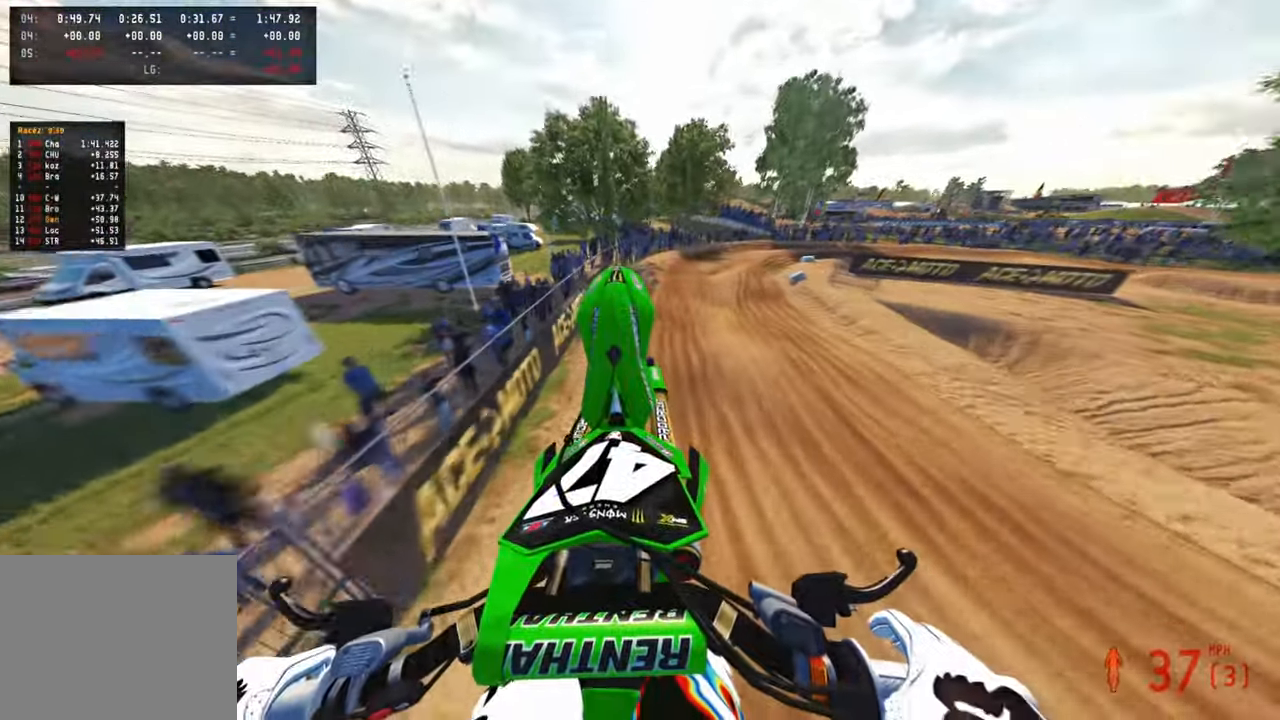
{"buttons": [], "left_stick": "up", "right_stick": "center", "events": [[283, "R1", "down"], [333, "R1", "up"], [367, "right_stick", "center"]]}
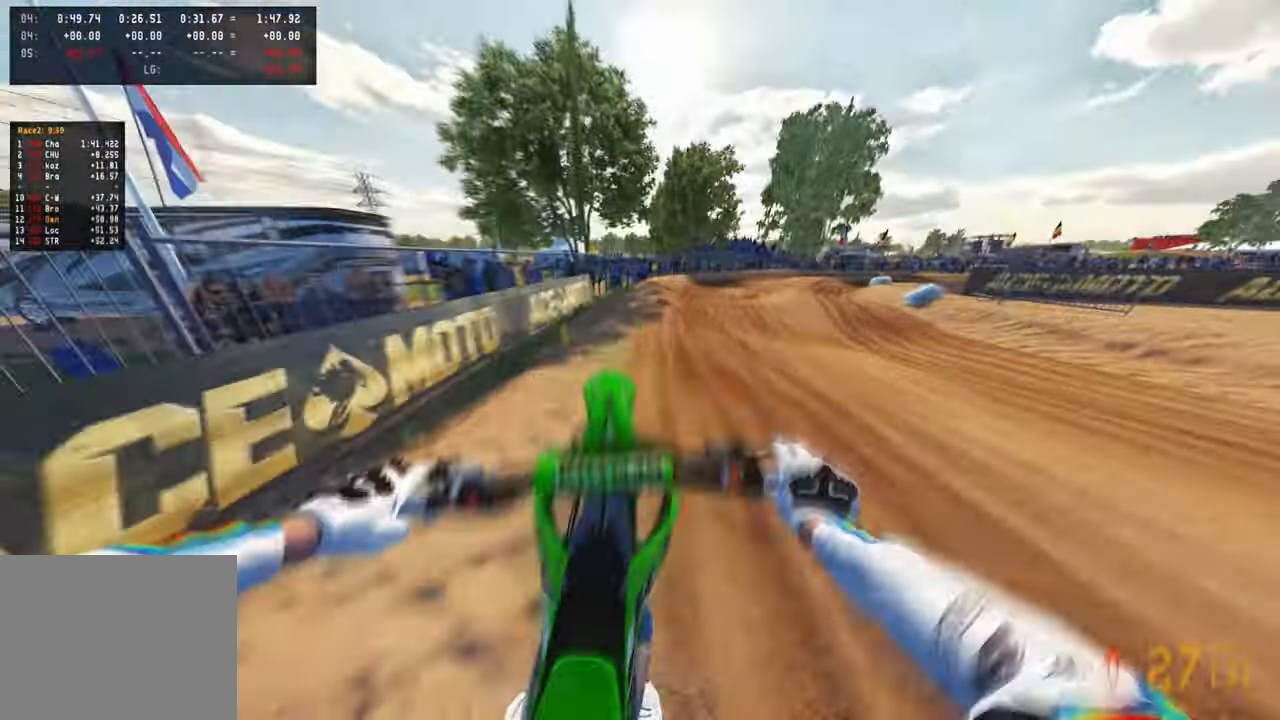
{"buttons": [], "left_stick": "up-right", "right_stick": "up-left", "events": [[383, "left_stick", "up-right"], [500, "right_stick", "up-left"]]}
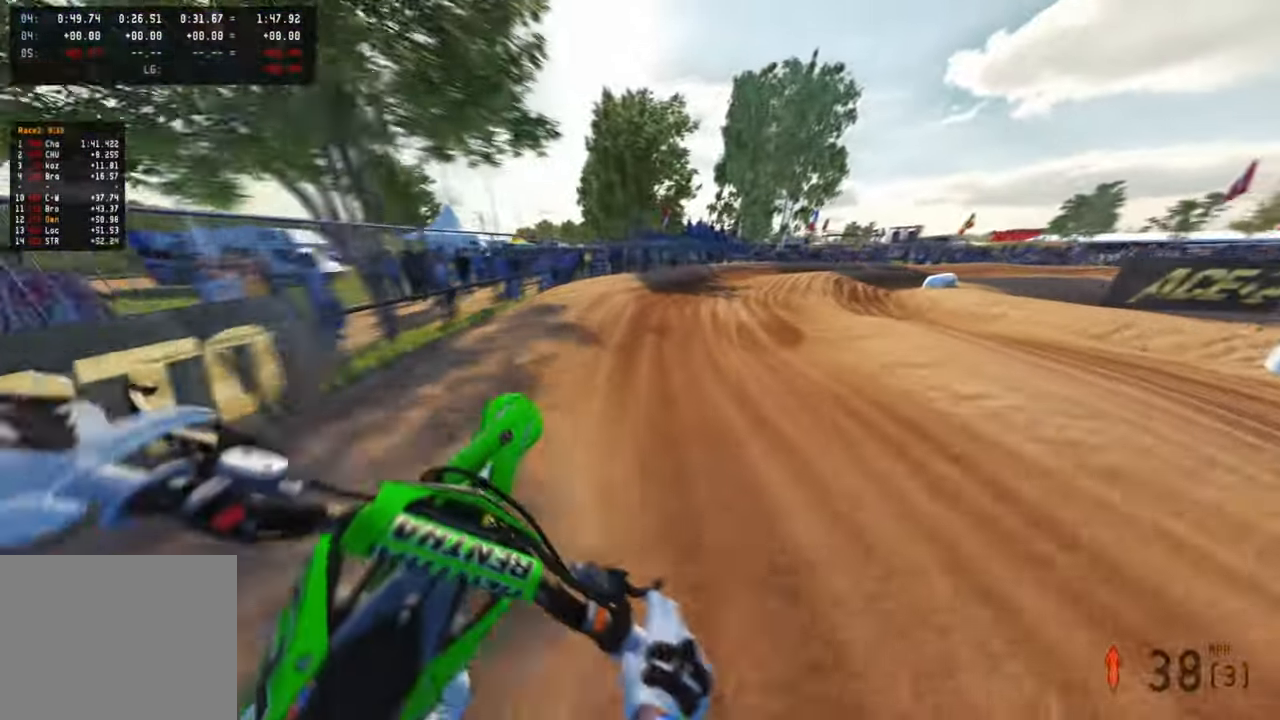
{"buttons": [], "left_stick": "up-right", "right_stick": "up-left", "events": []}
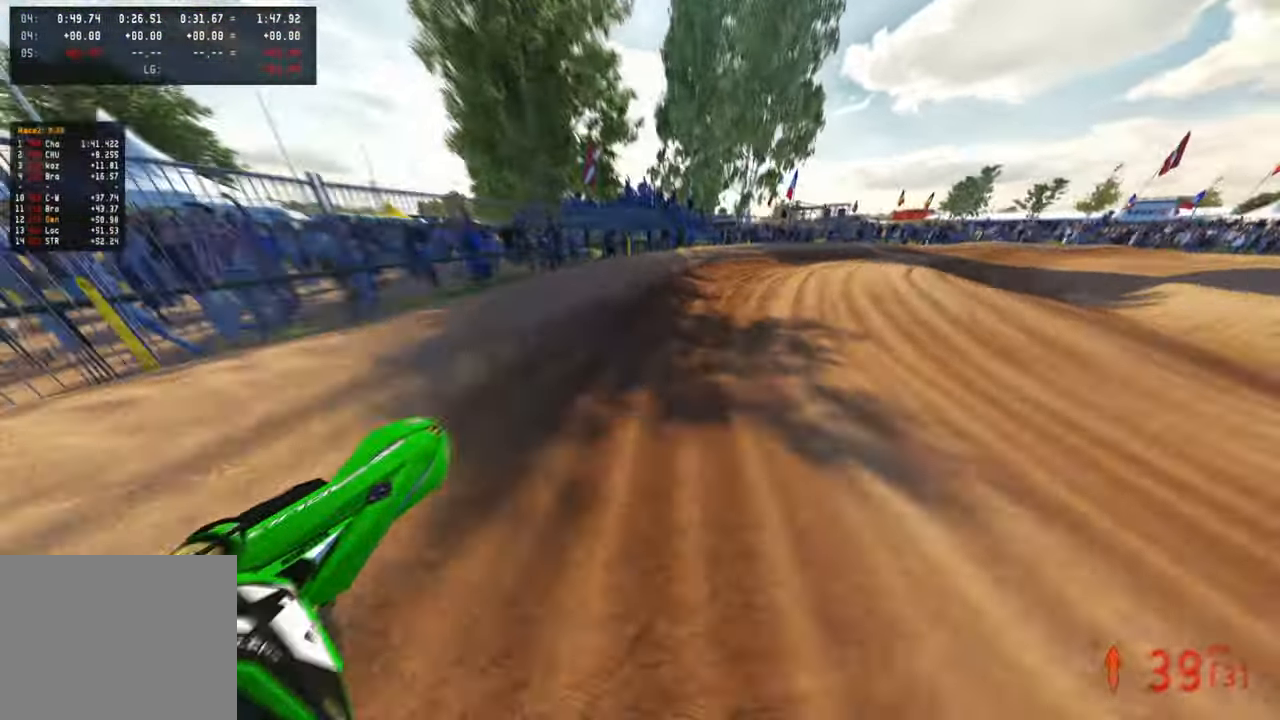
{"buttons": [], "left_stick": "up-right", "right_stick": "up-left", "events": [[83, "R3", "down"], [200, "R3", "up"]]}
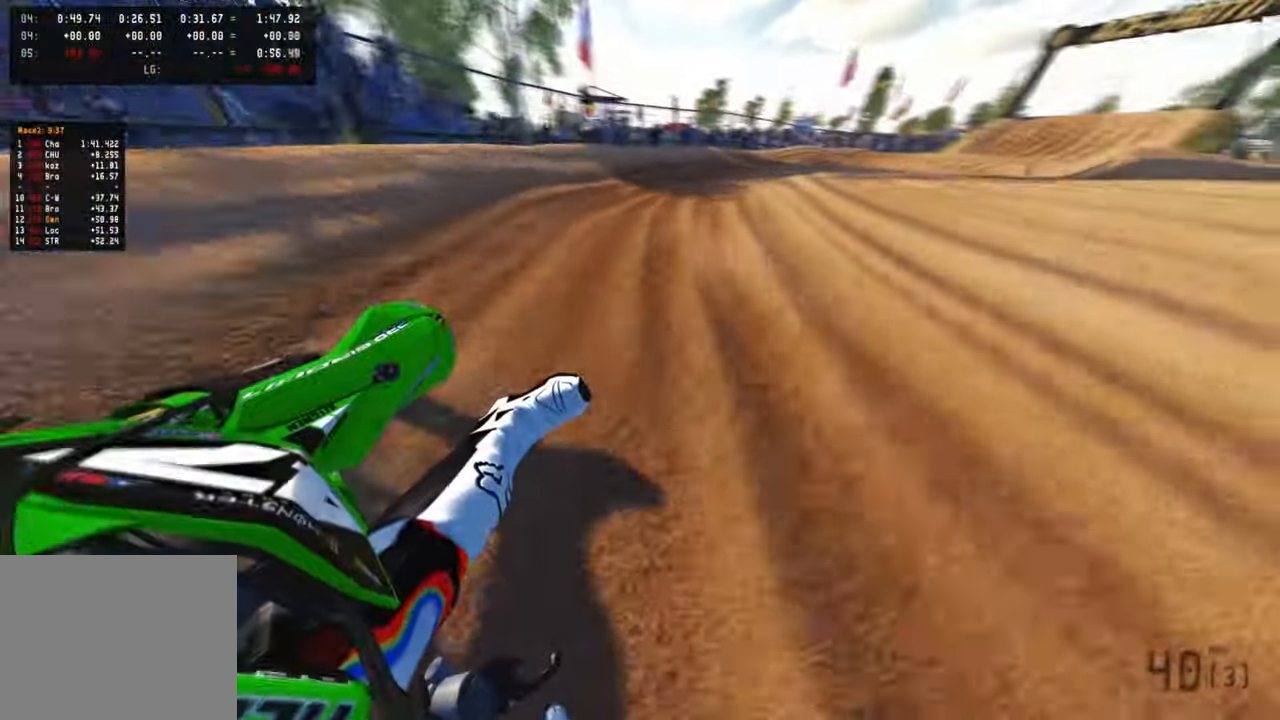
{"buttons": [], "left_stick": "up-right", "right_stick": "up-left", "events": [[300, "R3", "down"], [417, "R3", "up"]]}
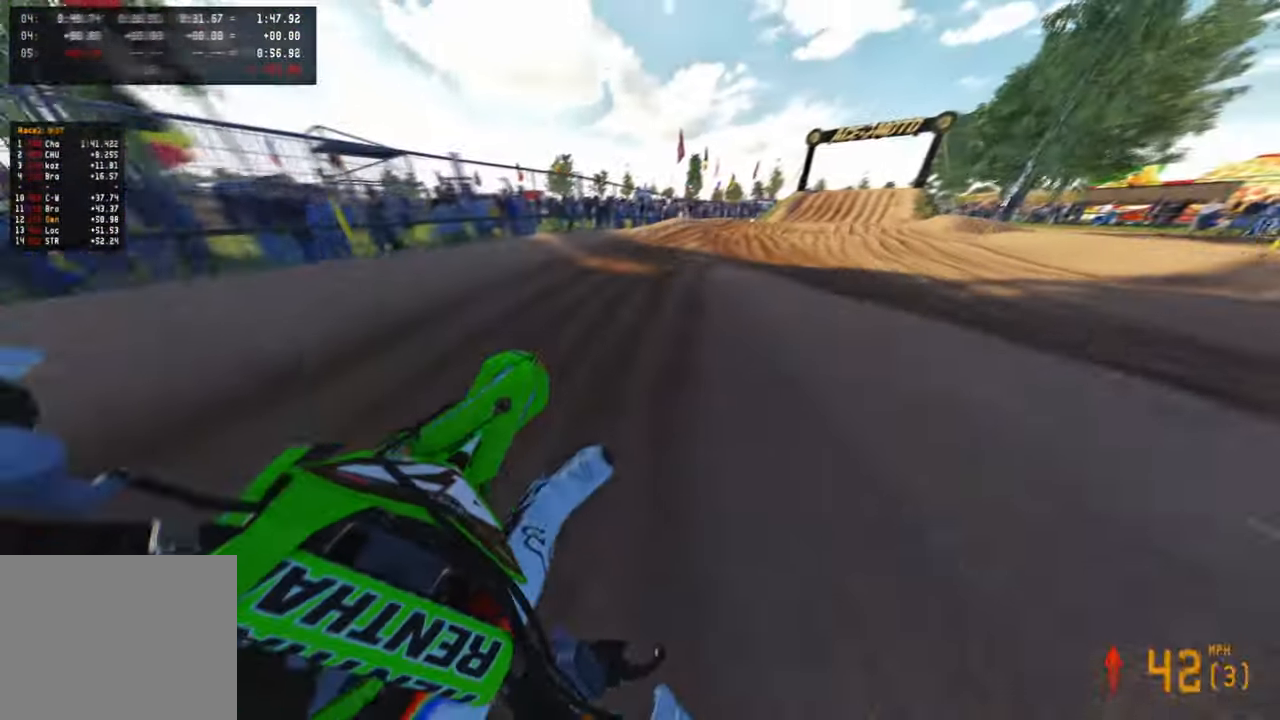
{"buttons": ["R1"], "left_stick": "up-right", "right_stick": "up-left", "events": [[500, "R1", "down"]]}
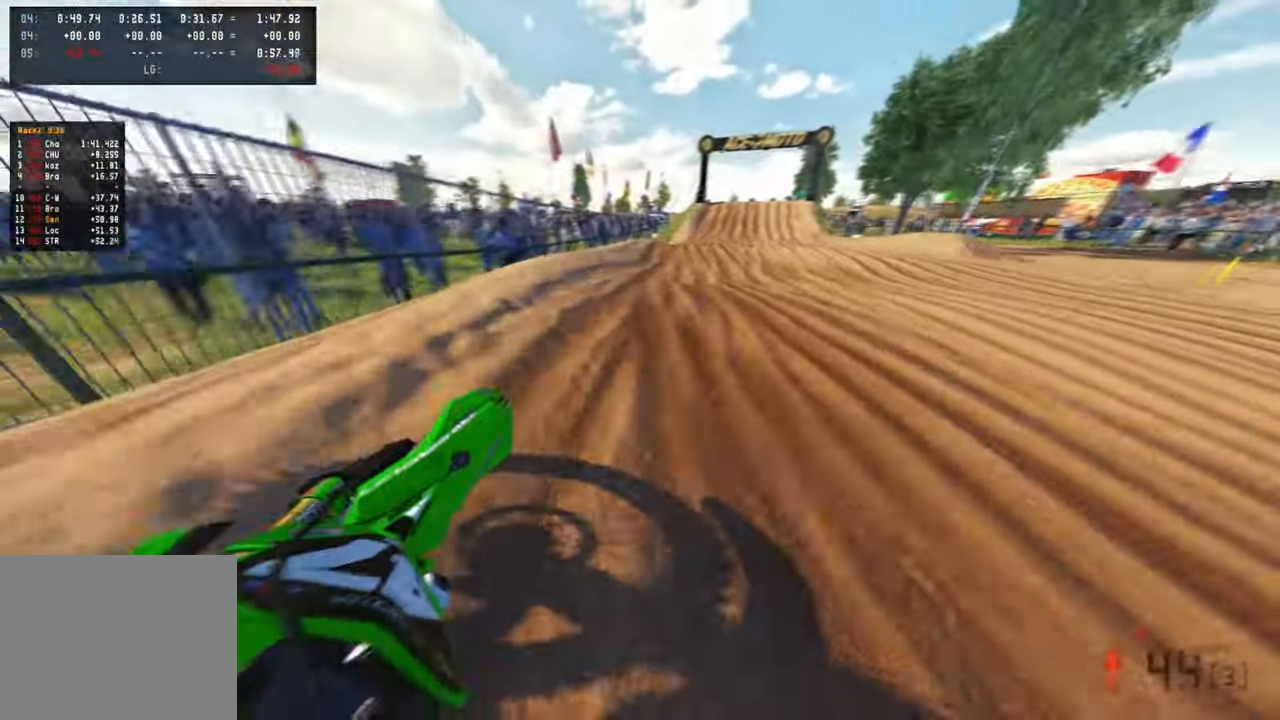
{"buttons": ["R3"], "left_stick": "up-left", "right_stick": "down-left", "events": [[50, "R1", "up"], [67, "left_stick", "up"], [150, "right_stick", "up"], [217, "R3", "down"], [267, "left_stick", "up-left"], [300, "R3", "up"], [367, "right_stick", "left"], [417, "right_stick", "down-left"], [433, "R3", "down"]]}
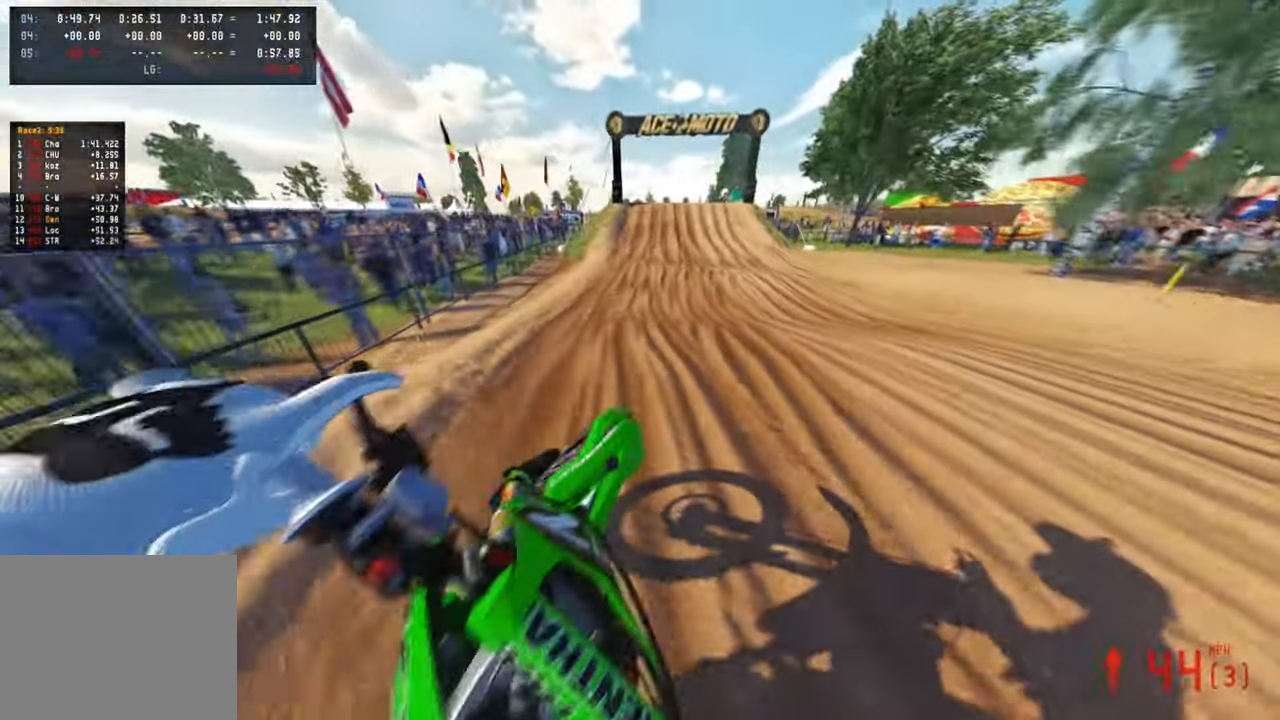
{"buttons": [], "left_stick": "center", "right_stick": "down-left", "events": [[50, "R3", "up"], [150, "left_stick", "center"]]}
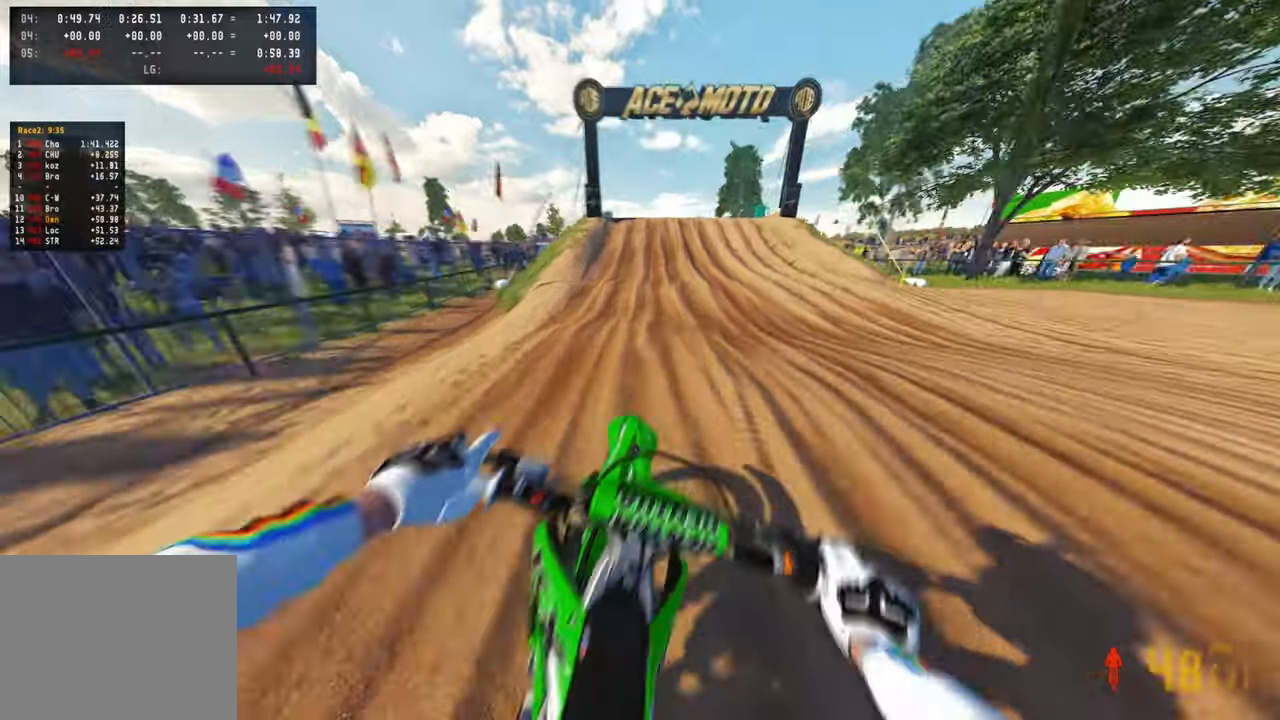
{"buttons": [], "left_stick": "center", "right_stick": "down-left", "events": []}
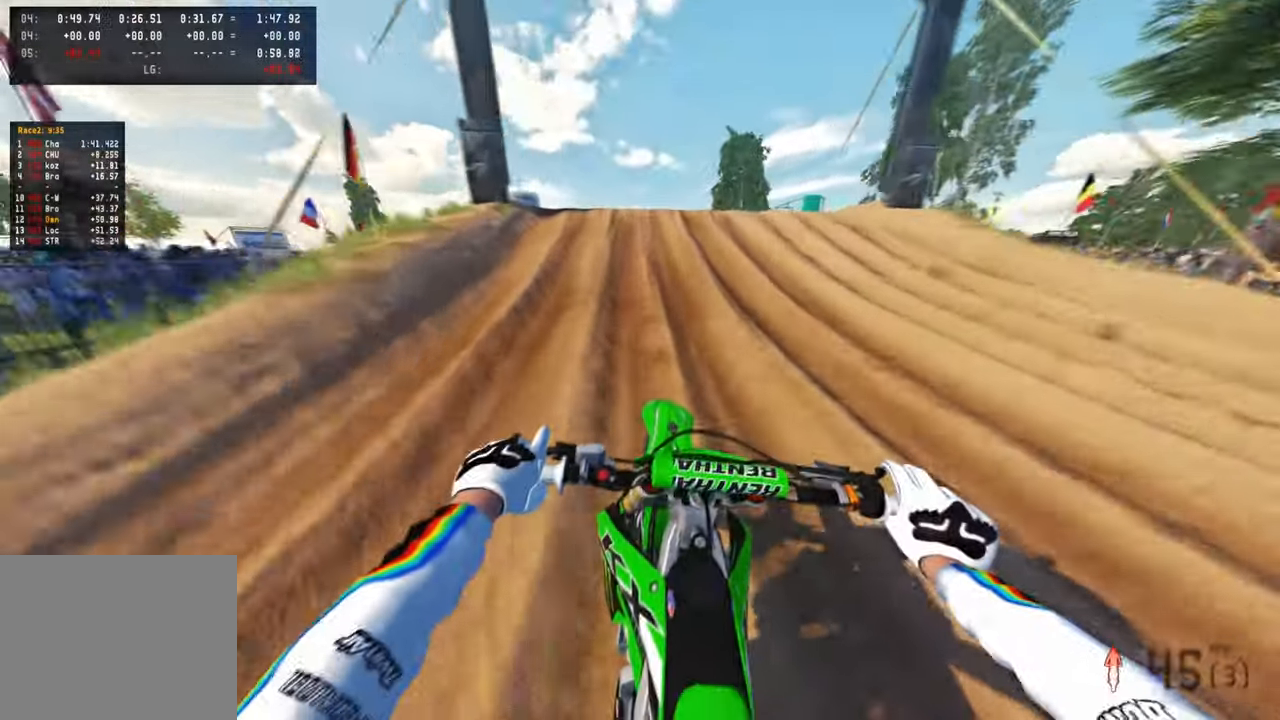
{"buttons": [], "left_stick": "up-right", "right_stick": "down-right", "events": [[100, "left_stick", "left"], [183, "R1", "down"], [233, "R3", "down"], [233, "right_stick", "center"], [283, "R1", "up"], [317, "R3", "up"], [317, "right_stick", "down"], [367, "right_stick", "down-right"], [400, "R3", "down"], [450, "left_stick", "center"], [500, "R3", "up"], [500, "left_stick", "up-right"]]}
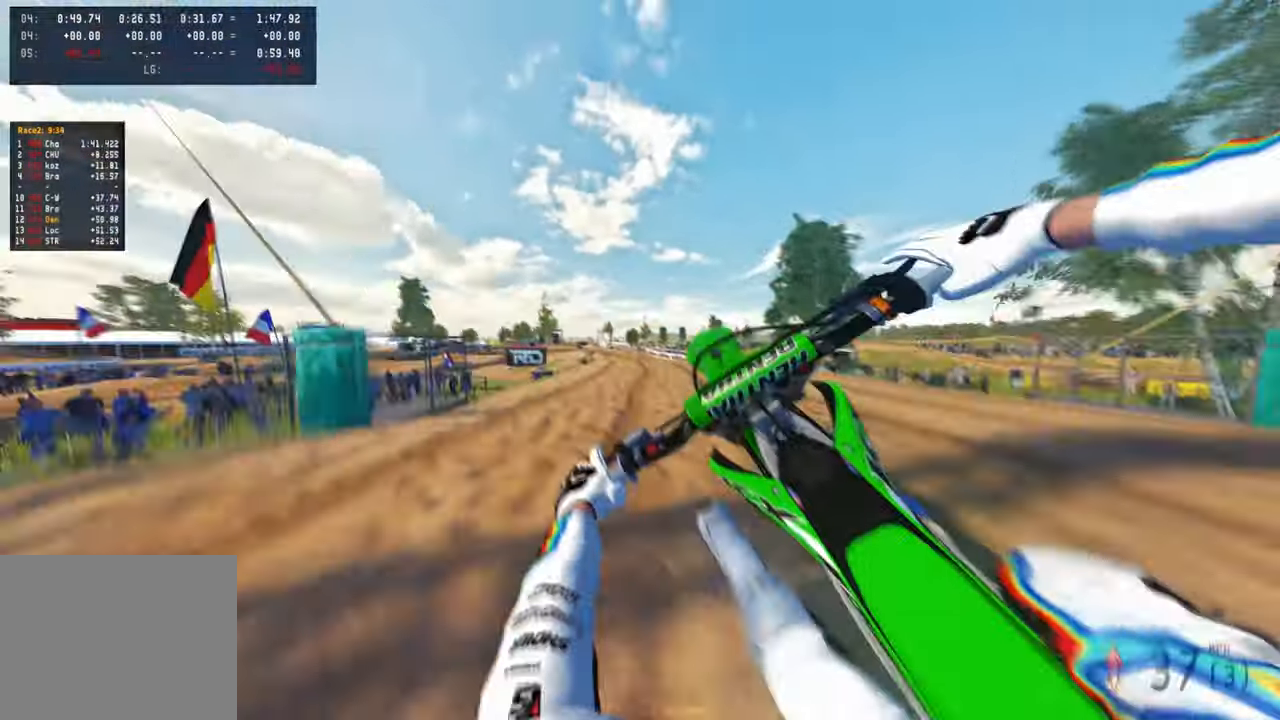
{"buttons": [], "left_stick": "up-left", "right_stick": "up", "events": [[17, "right_stick", "right"], [183, "right_stick", "up-right"], [317, "right_stick", "up"], [350, "left_stick", "up-left"]]}
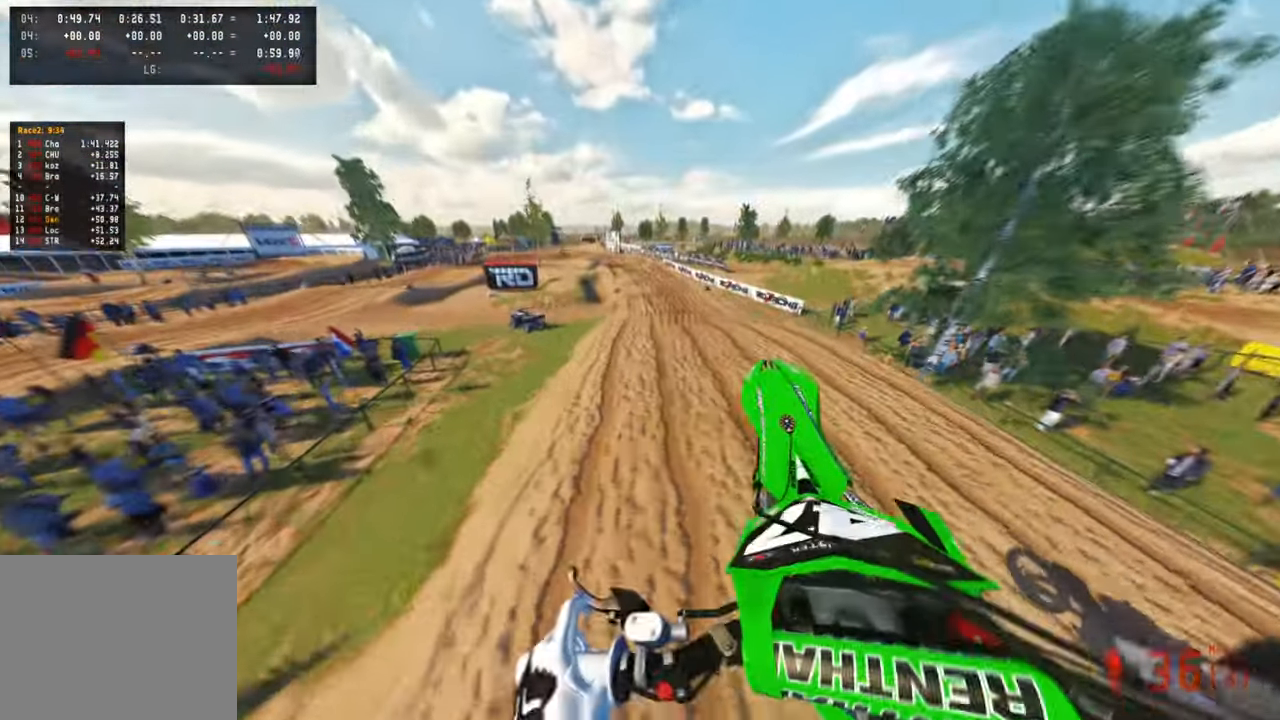
{"buttons": [], "left_stick": "center", "right_stick": "up", "events": [[117, "left_stick", "center"]]}
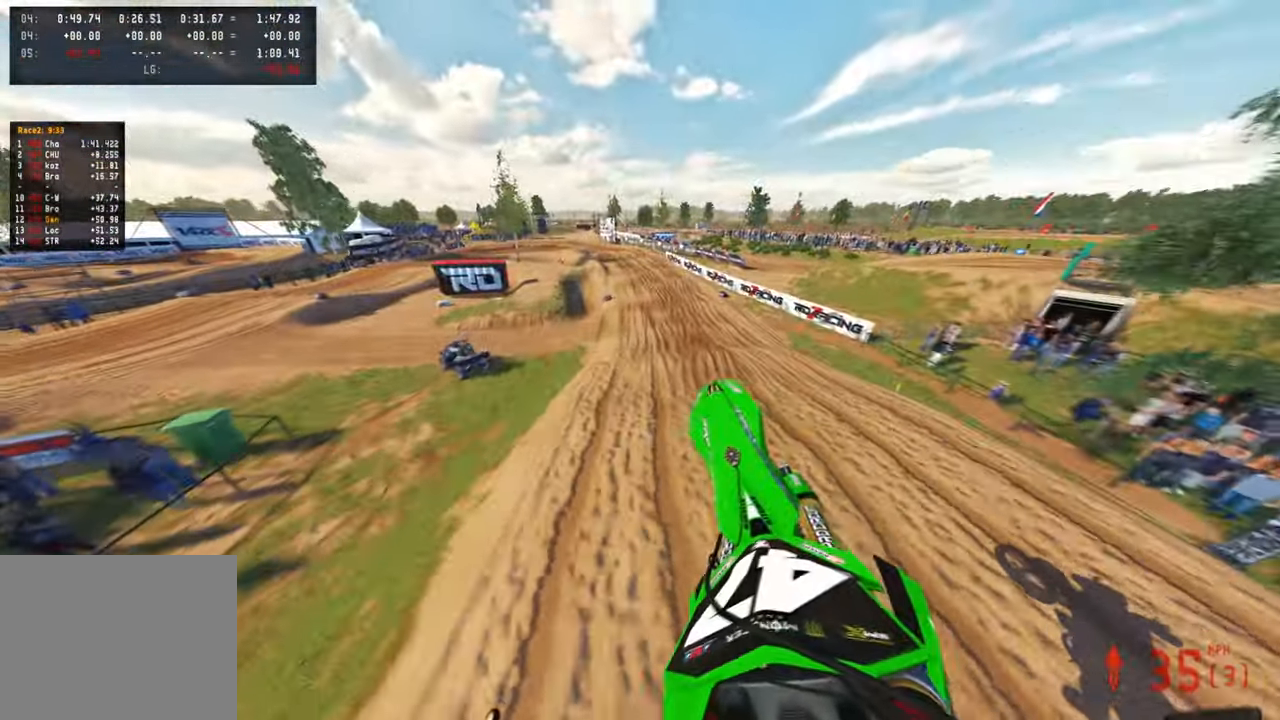
{"buttons": [], "left_stick": "up-right", "right_stick": "up", "events": [[67, "left_stick", "up-right"]]}
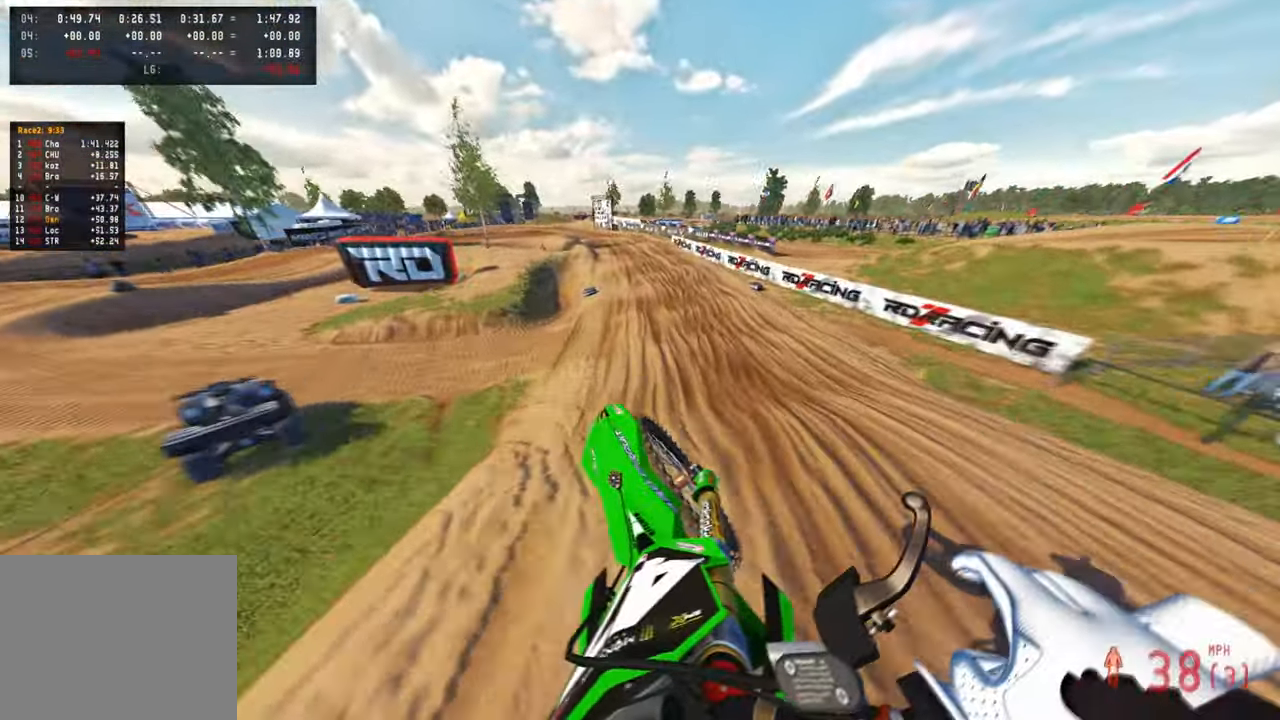
{"buttons": [], "left_stick": "up", "right_stick": "center", "events": [[217, "left_stick", "up"], [267, "right_stick", "center"], [367, "right_stick", "down"], [450, "right_stick", "center"]]}
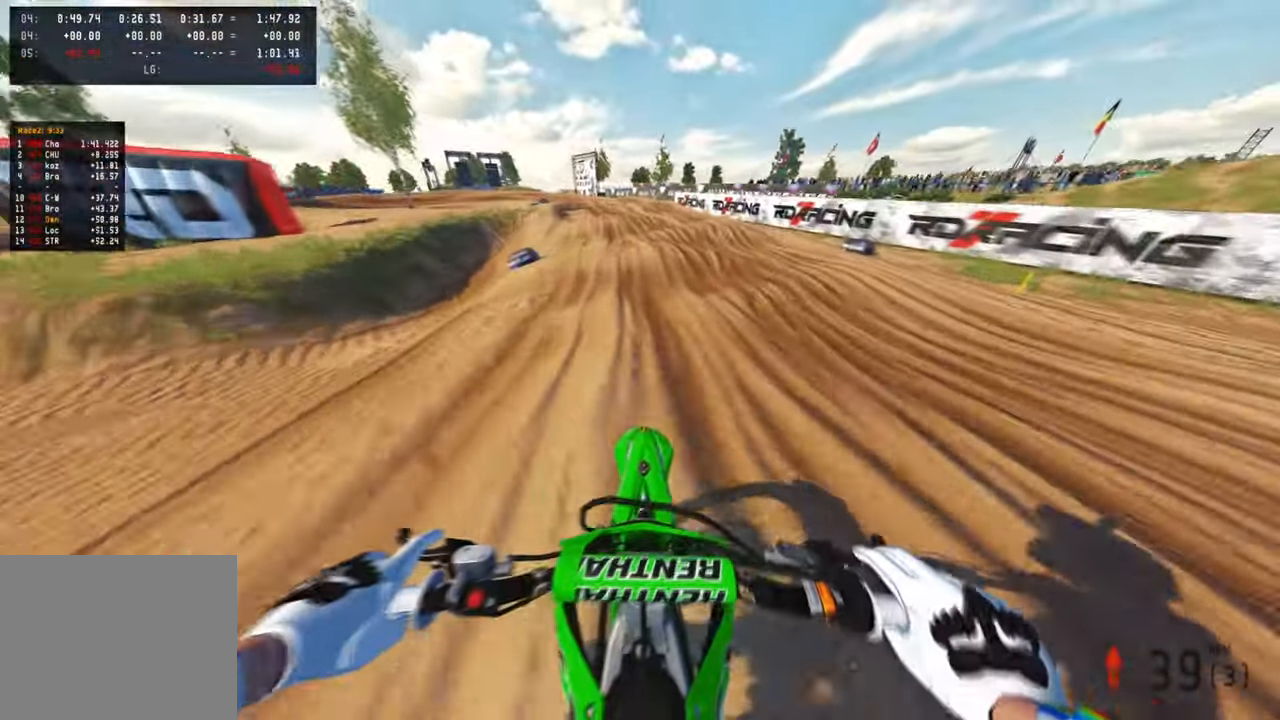
{"buttons": [], "left_stick": "up", "right_stick": "center", "events": [[217, "right_stick", "up-right"], [300, "right_stick", "center"]]}
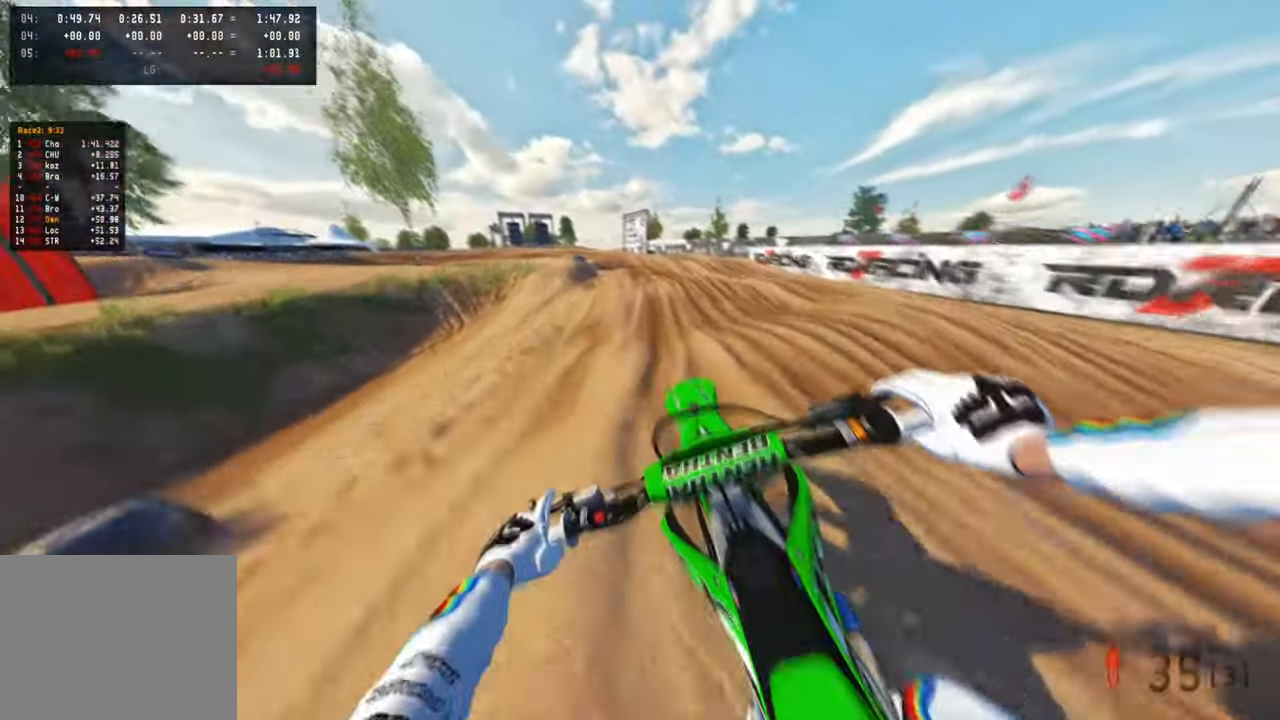
{"buttons": [], "left_stick": "up", "right_stick": "center", "events": []}
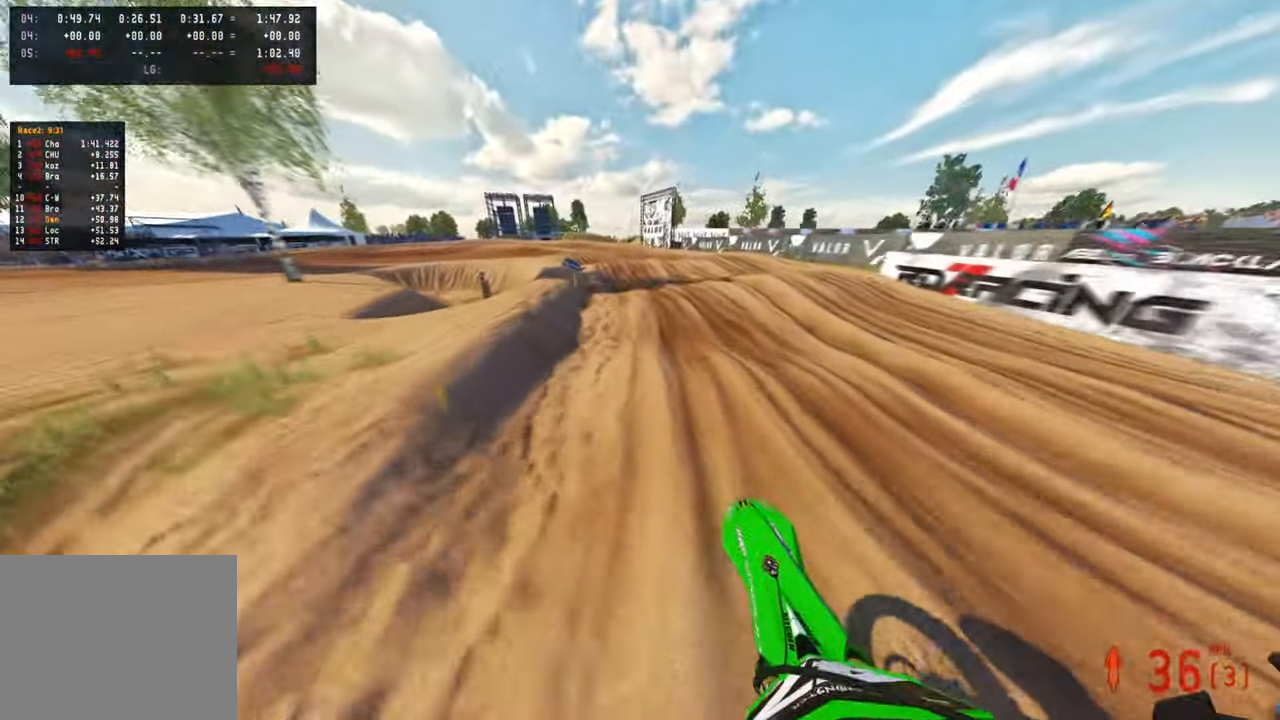
{"buttons": [], "left_stick": "up", "right_stick": "center", "events": [[67, "right_stick", "down-left"], [83, "R1", "down"], [133, "R1", "up"], [167, "right_stick", "center"]]}
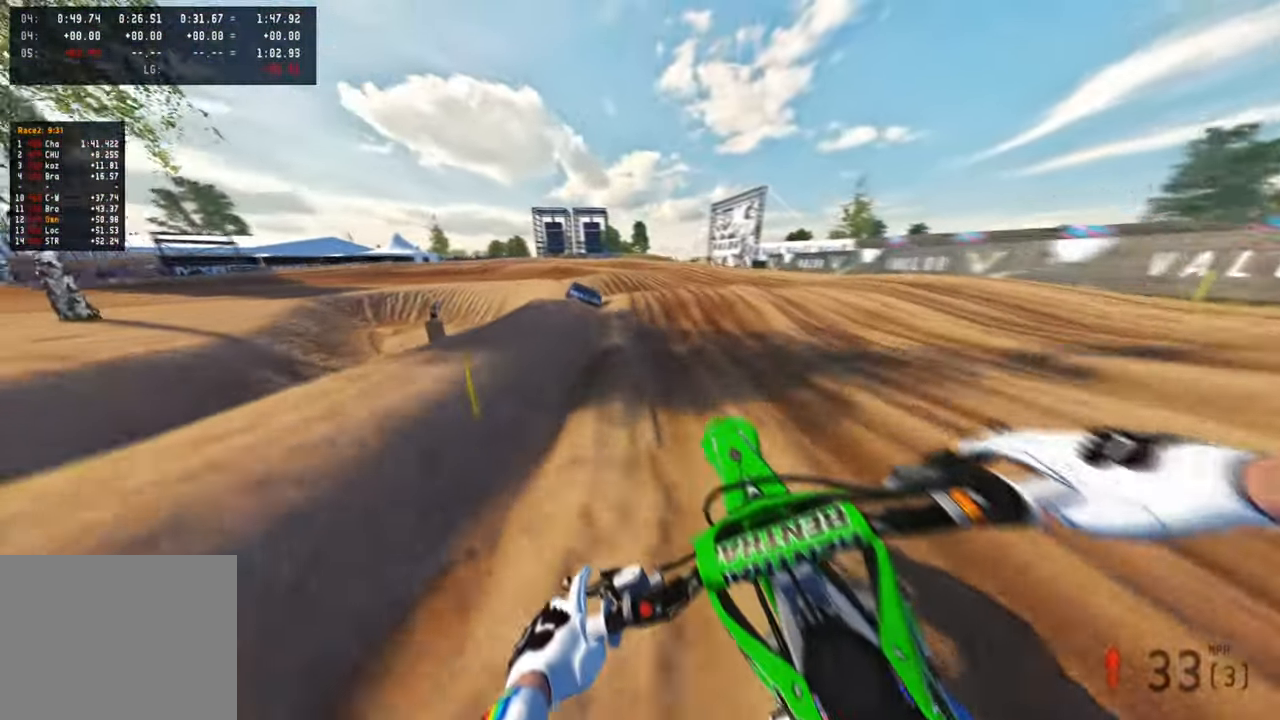
{"buttons": [], "left_stick": "up-left", "right_stick": "up", "events": [[217, "R1", "down"], [333, "right_stick", "up"], [367, "R1", "up"], [500, "left_stick", "up-left"]]}
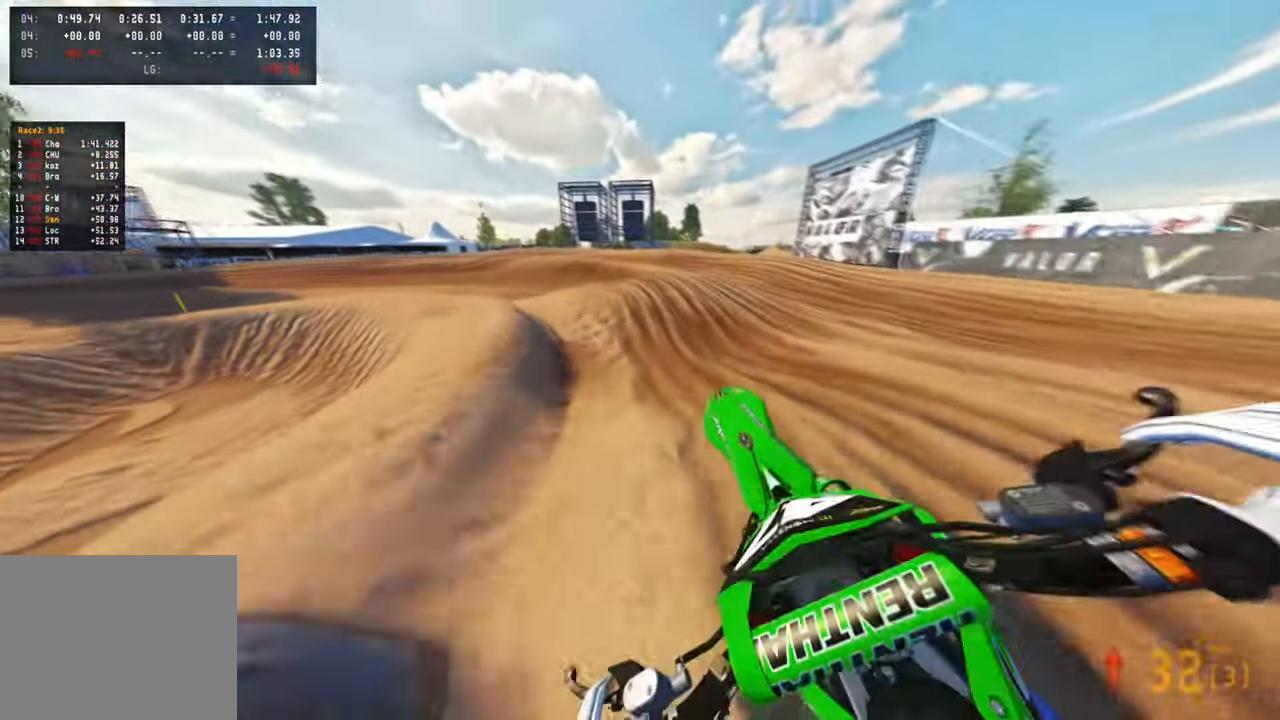
{"buttons": [], "left_stick": "up-left", "right_stick": "up-right", "events": [[300, "right_stick", "up-right"]]}
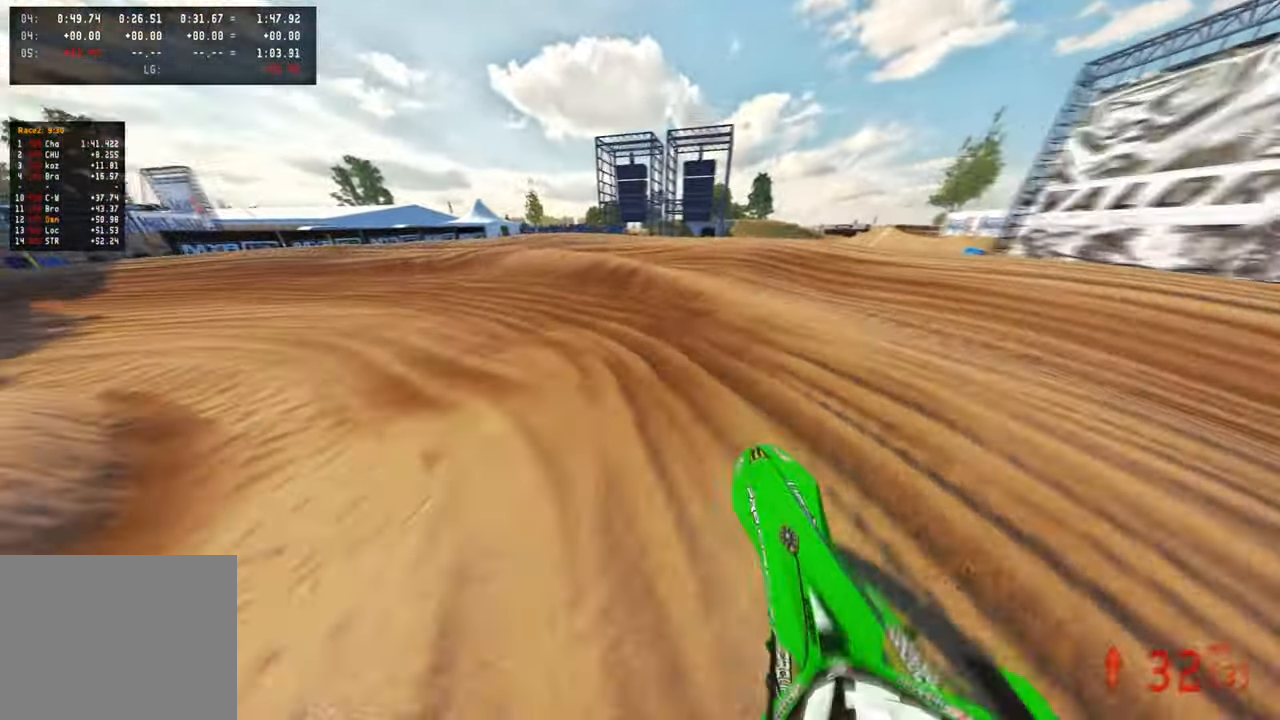
{"buttons": [], "left_stick": "up-left", "right_stick": "up-right", "events": [[333, "R3", "down"], [467, "R3", "up"]]}
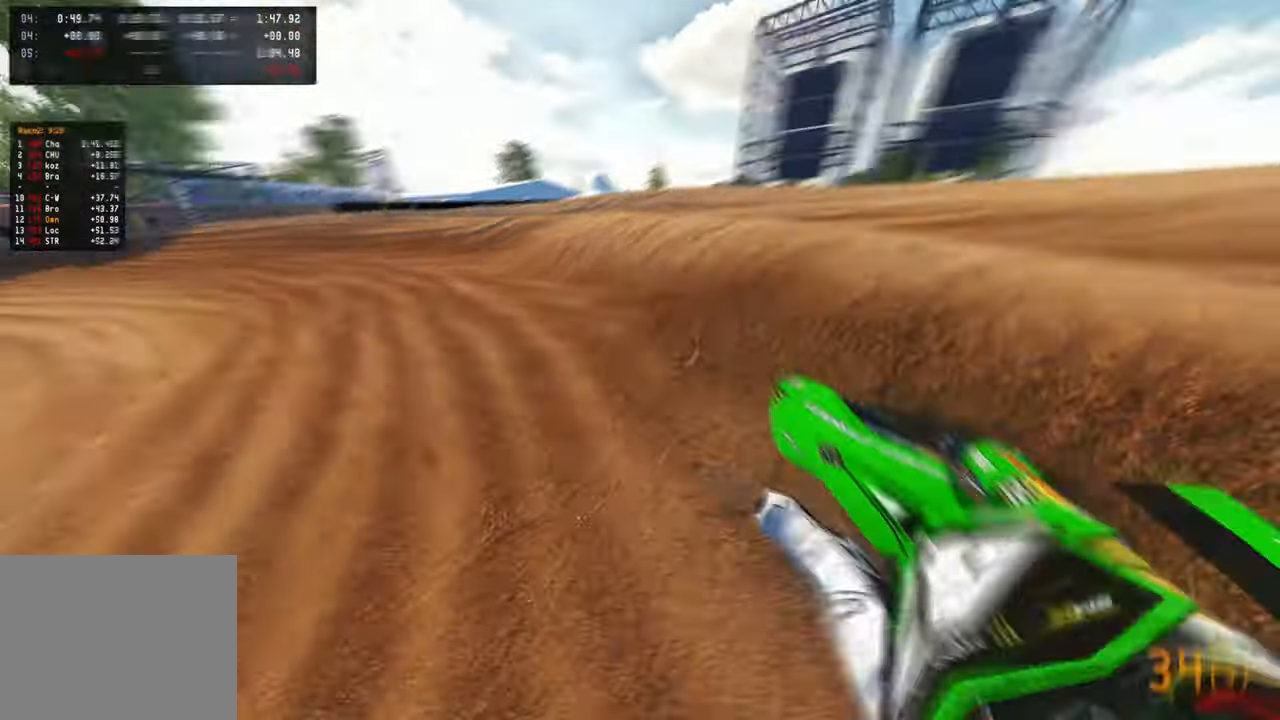
{"buttons": [], "left_stick": "up-left", "right_stick": "up-right", "events": []}